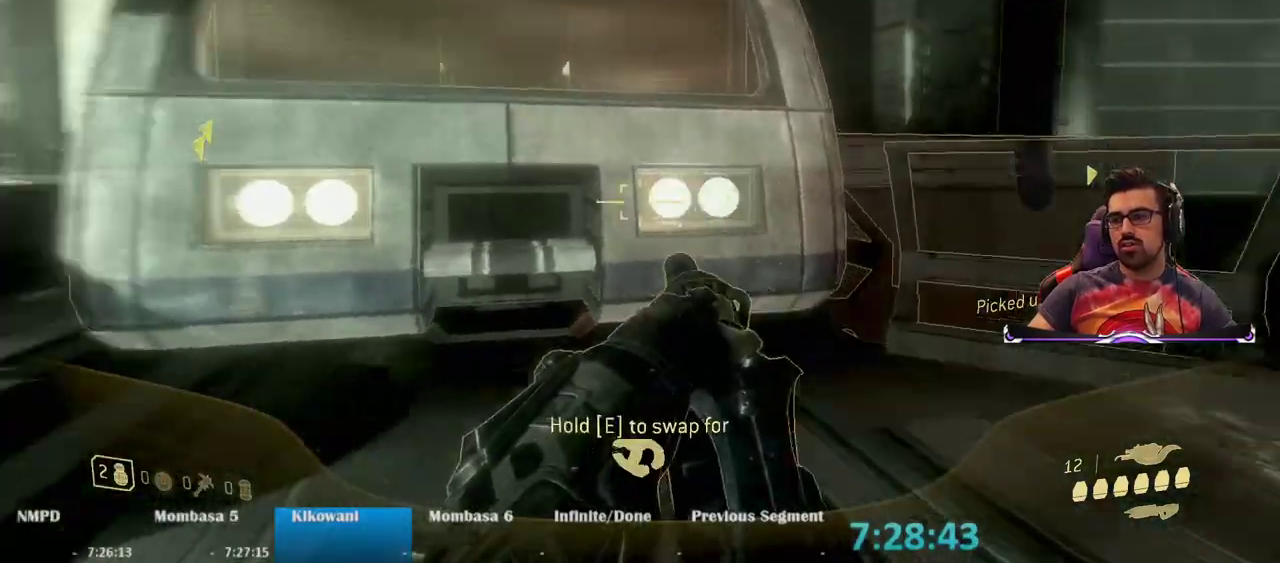
Gameplay with keyboard and mouse; each line is a JSON object with the keys and mouse buttons held at the frame after it. "events" lists presses ("down") and releases ("up") of "1", "2", "3", "4", "5", "a", "alt", "c", "caps_lock", "ctrl", "d", "e", "f", "g", "q", "r", "s", "shift", "space", "t", "tab", "v", "w", "x", "z", "mouse_left", "mouse_wheel" and "mouse_right" between this image and that frame as [ms after this image, input, new state], when the widget could be followed in between. "mouse_left", "mouse_wheel", "mouse_right" = the "left", "wheel", "right" buttons of the "mouse" list. No other keys are recorded. "wheel" means that the mouse wheel is clicked or scrolled. Not read: mouse_move.
{"keys": ["a", "w"], "mouse": [], "events": []}
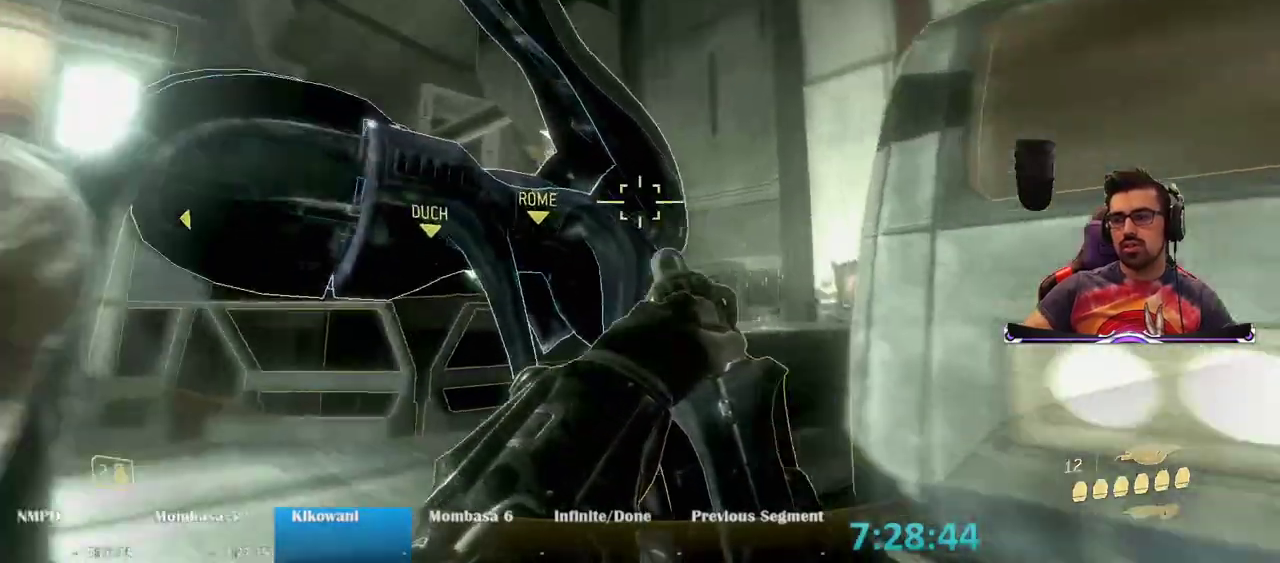
{"keys": ["e", "w"], "mouse": [], "events": [[200, "a", "up"], [283, "e", "down"]]}
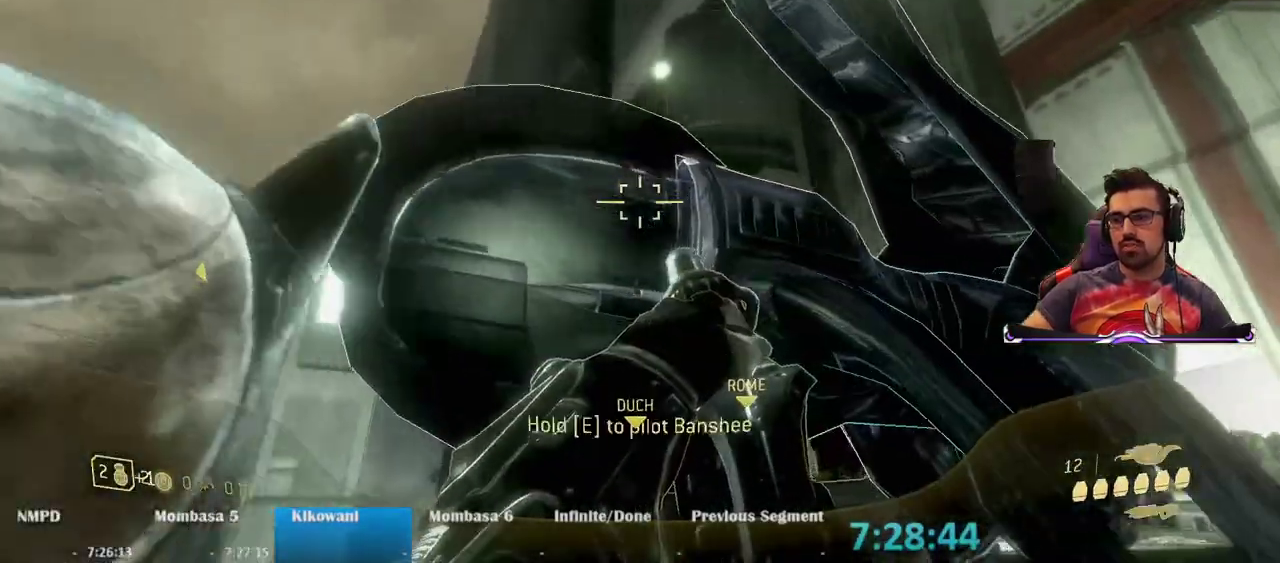
{"keys": ["w"], "mouse": [], "events": [[67, "w", "up"], [267, "w", "down"], [317, "e", "up"]]}
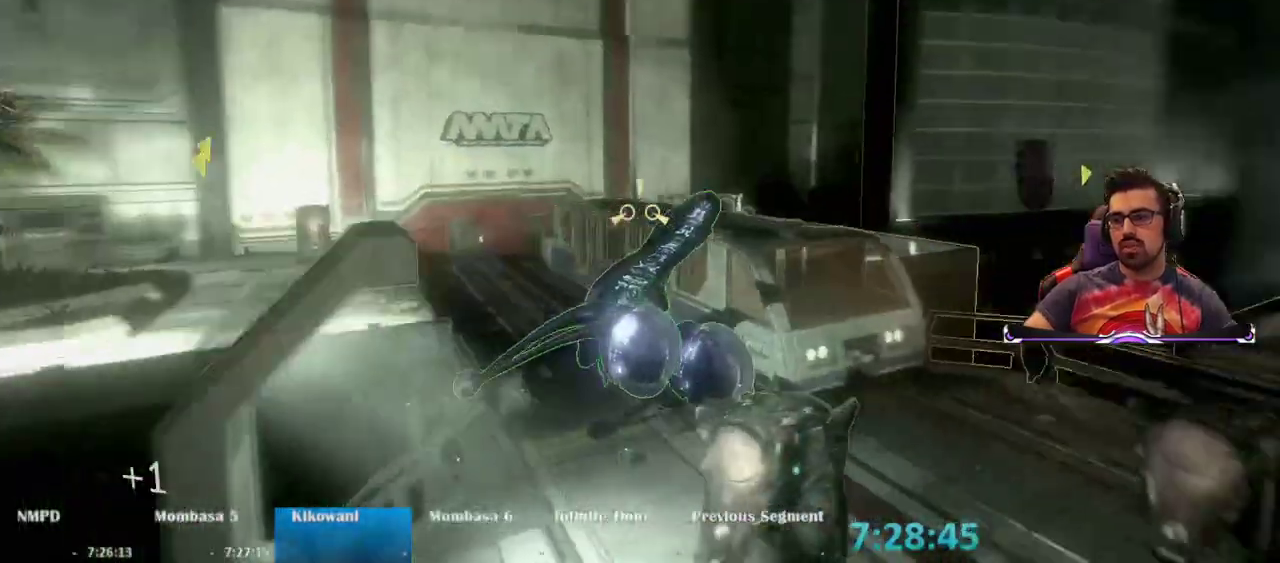
{"keys": ["w"], "mouse": ["right"], "events": [[83, "mouse_right", "down"]]}
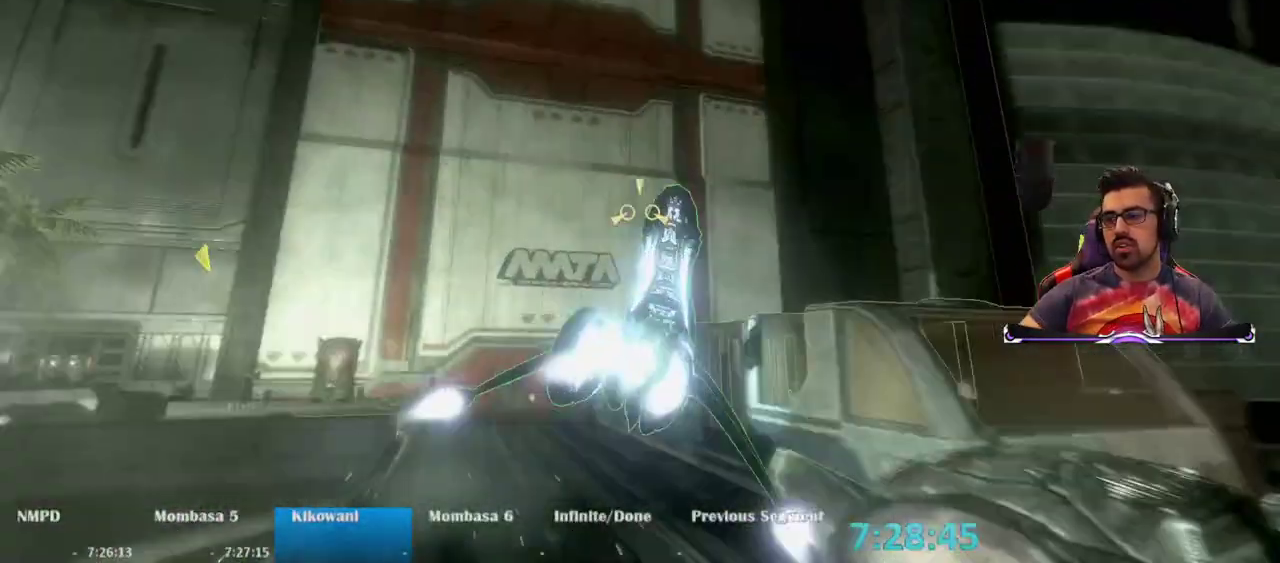
{"keys": ["e", "w"], "mouse": [], "events": [[17, "mouse_right", "up"], [383, "e", "down"]]}
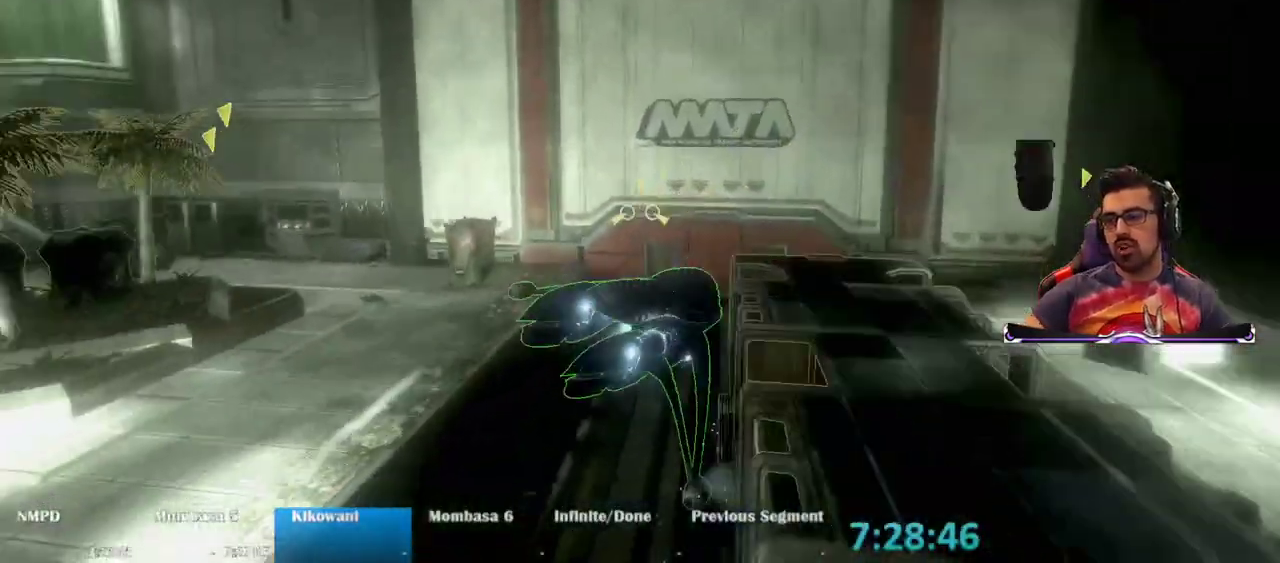
{"keys": ["e"], "mouse": [], "events": [[450, "w", "up"]]}
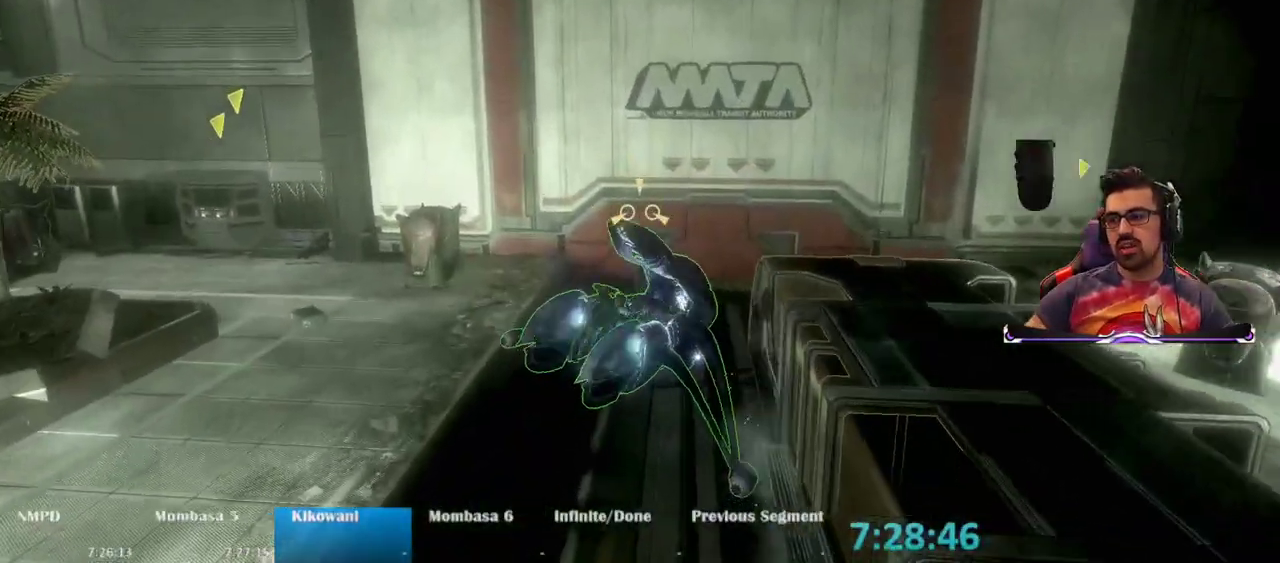
{"keys": ["w"], "mouse": [], "events": [[183, "w", "down"], [233, "e", "up"]]}
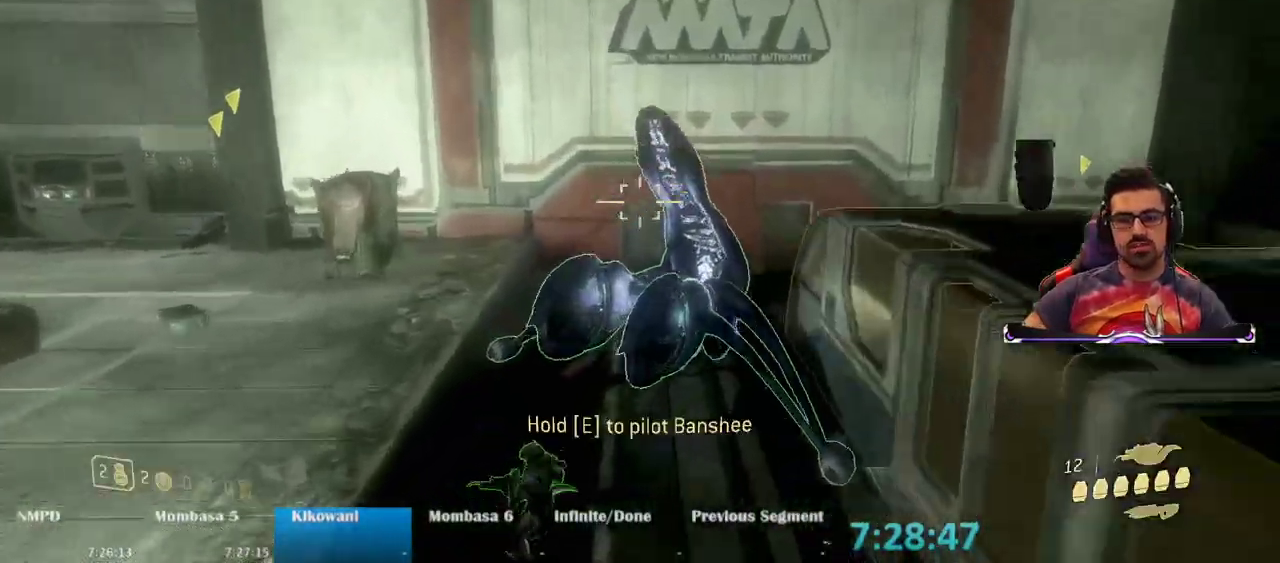
{"keys": ["a", "w"], "mouse": [], "events": [[200, "a", "down"]]}
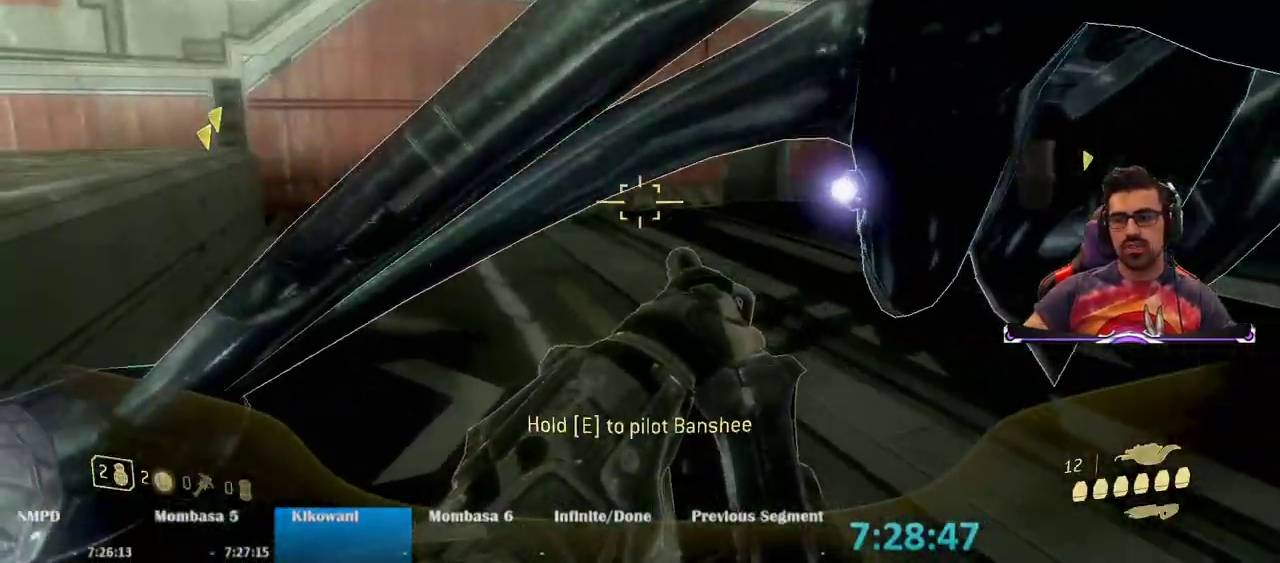
{"keys": ["w"], "mouse": [], "events": [[117, "space", "down"], [267, "a", "up"], [300, "space", "up"]]}
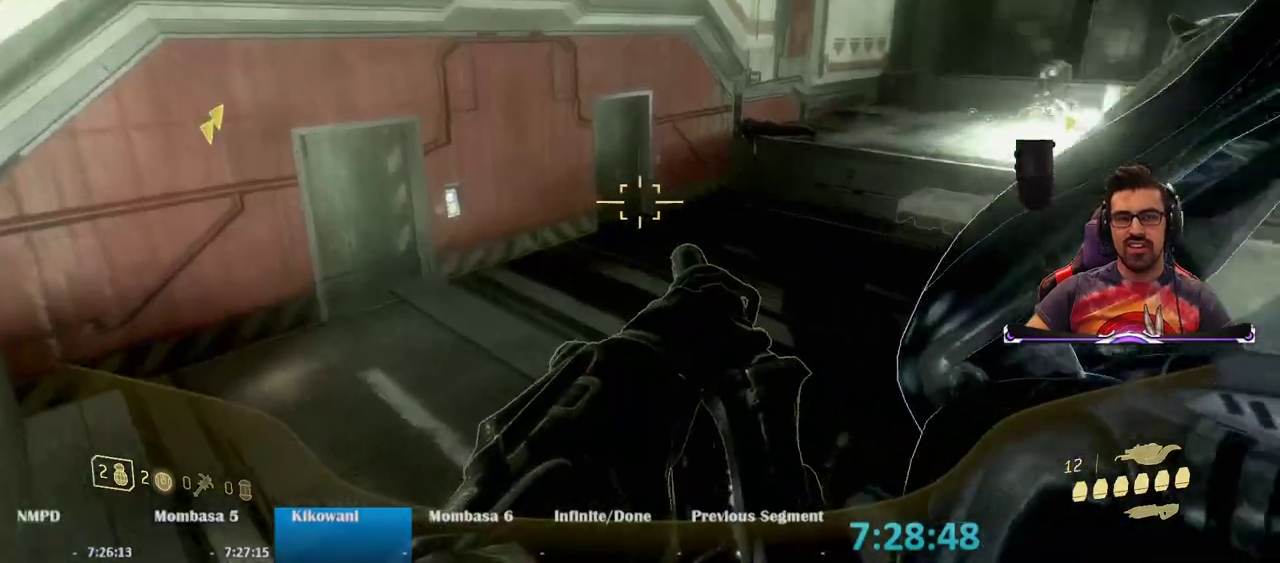
{"keys": ["a", "w"], "mouse": [], "events": [[333, "a", "down"]]}
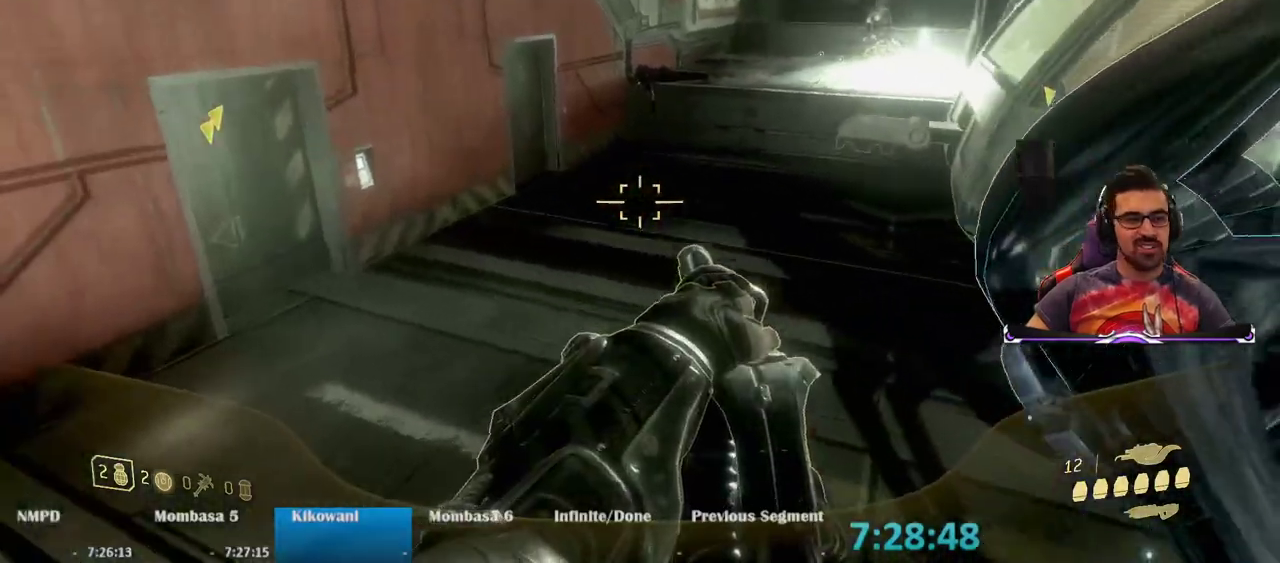
{"keys": ["w"], "mouse": [], "events": [[17, "a", "up"]]}
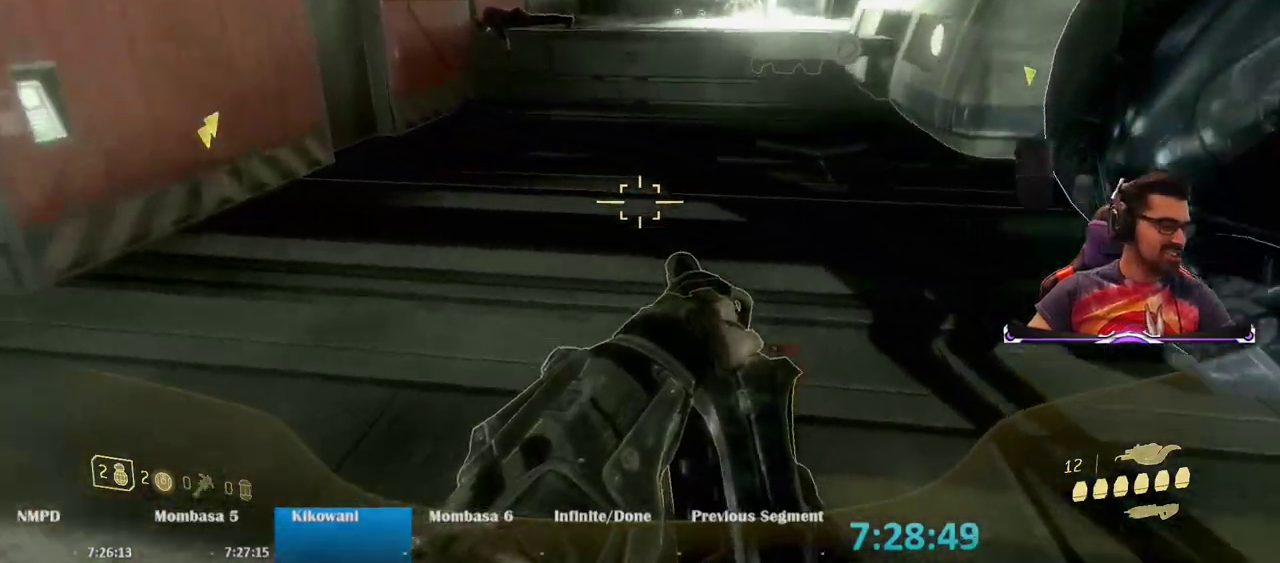
{"keys": ["w"], "mouse": [], "events": []}
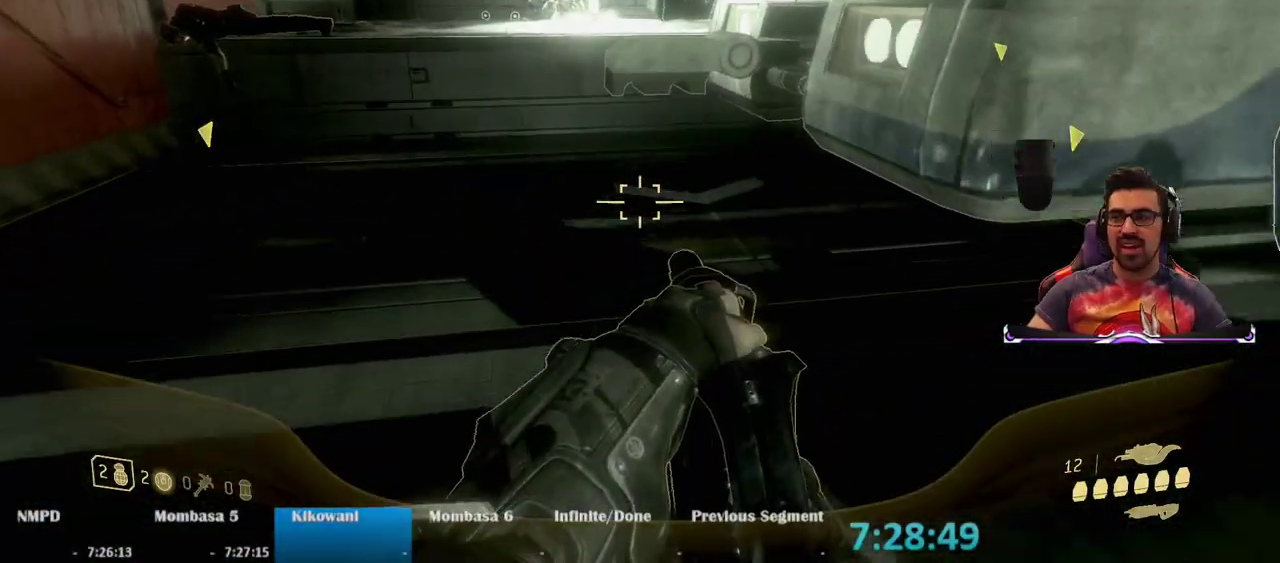
{"keys": ["a", "w"], "mouse": [], "events": [[367, "a", "down"]]}
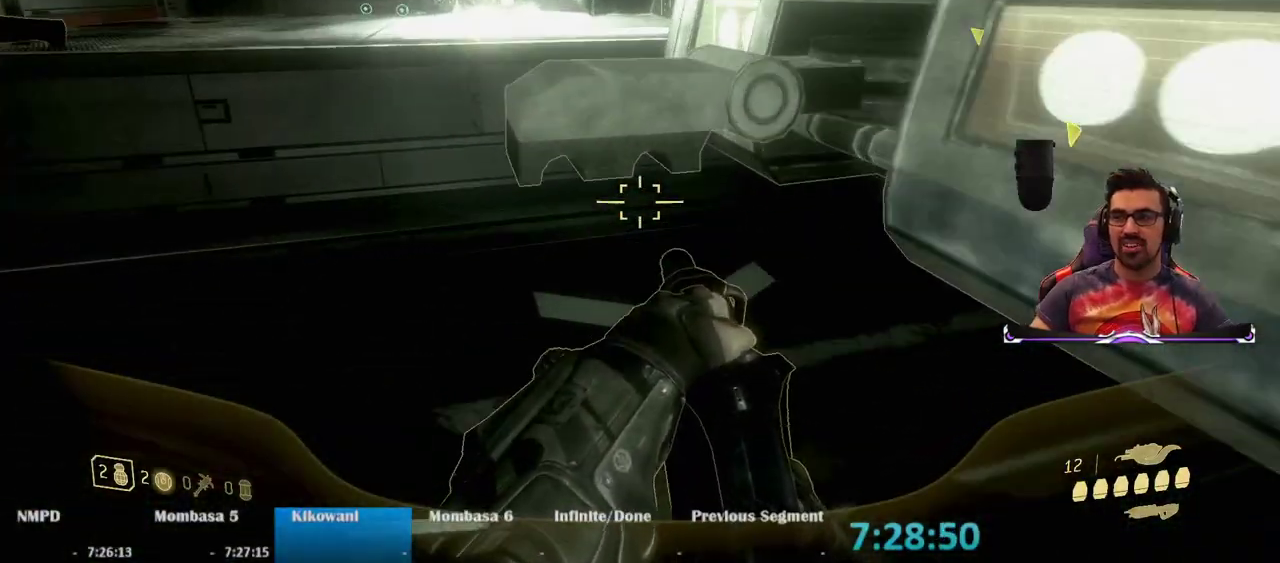
{"keys": ["w"], "mouse": [], "events": [[300, "a", "up"]]}
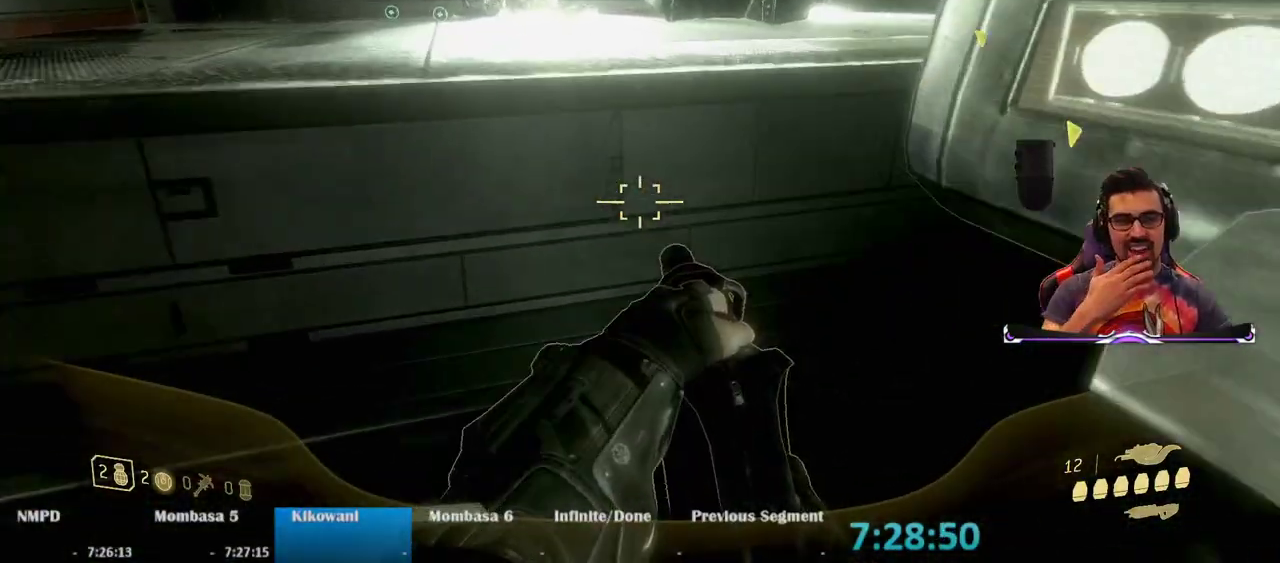
{"keys": ["d", "w"], "mouse": [], "events": [[267, "space", "down"], [400, "d", "down"], [450, "space", "up"]]}
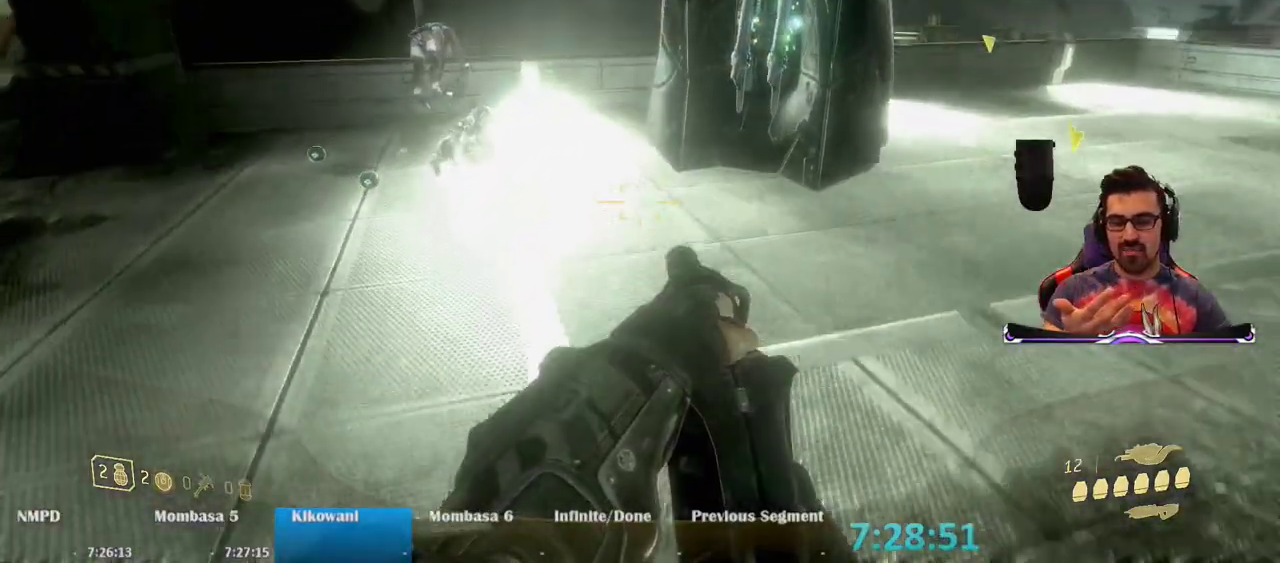
{"keys": ["d", "w"], "mouse": [], "events": []}
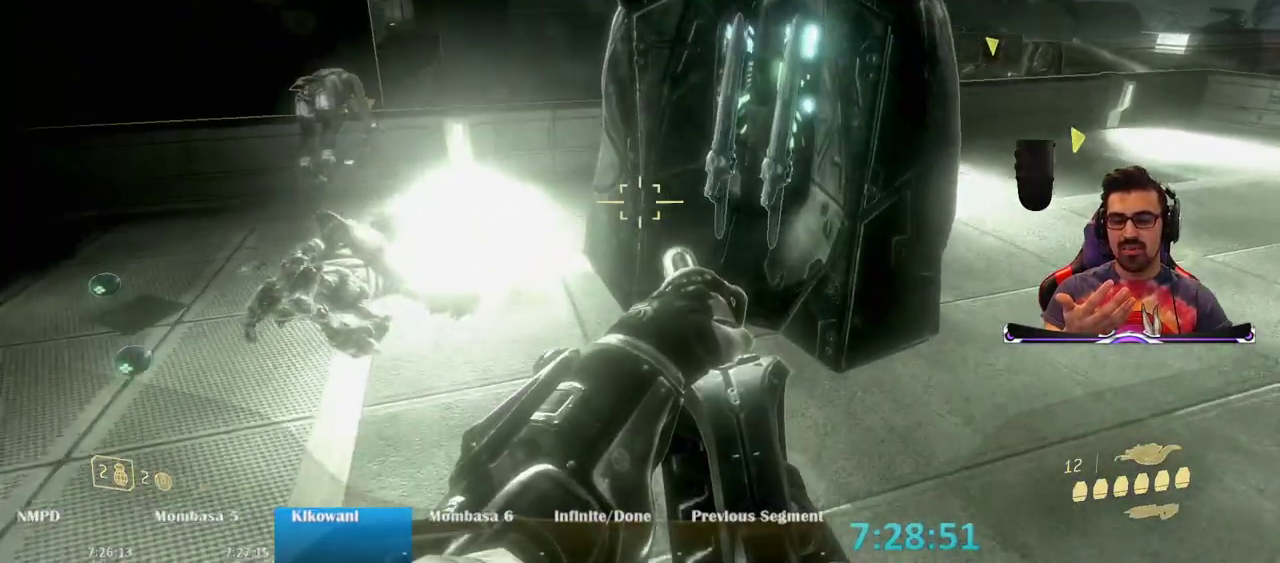
{"keys": ["w"], "mouse": [], "events": [[333, "d", "up"]]}
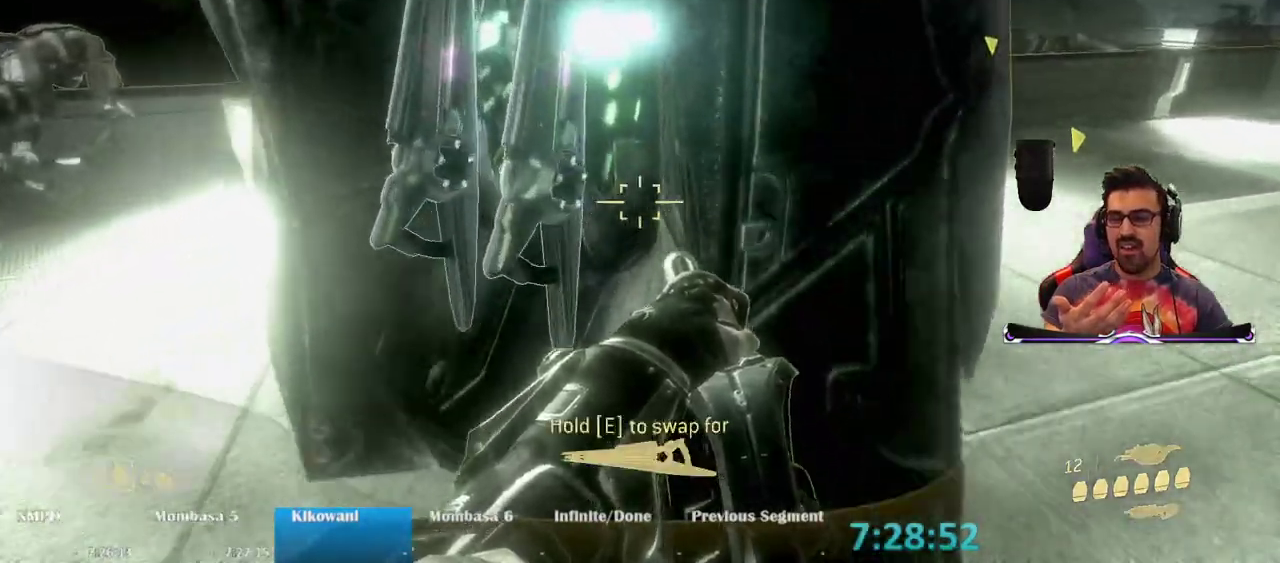
{"keys": ["e", "s"], "mouse": [], "events": [[117, "w", "up"], [217, "e", "down"], [450, "s", "down"]]}
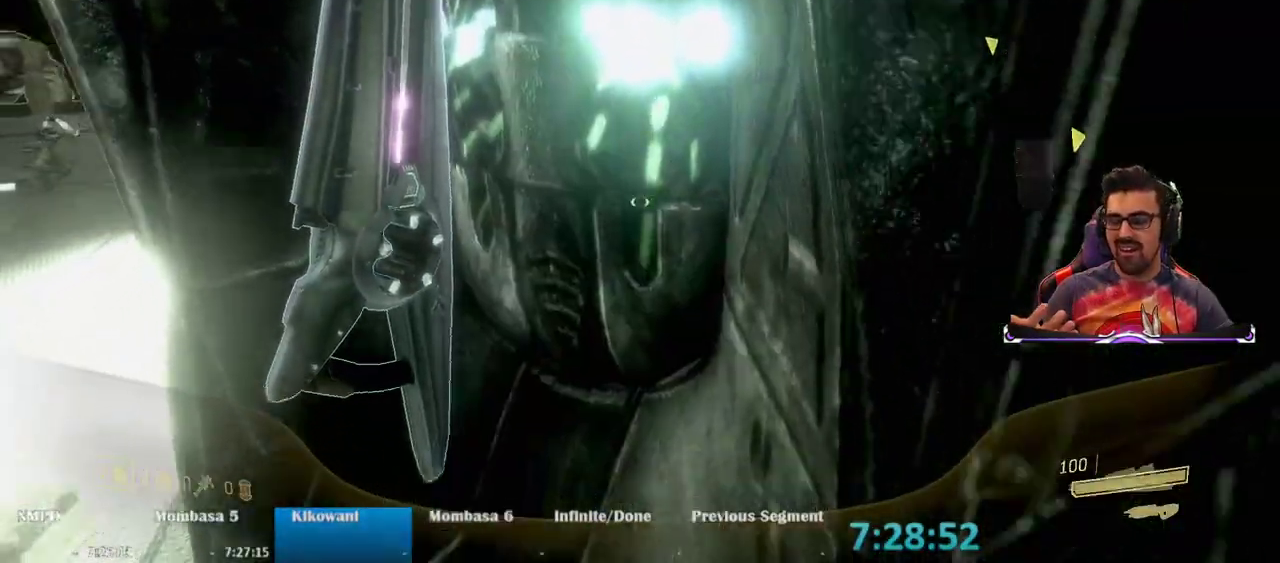
{"keys": ["a", "s"], "mouse": [], "events": [[83, "e", "up"], [317, "a", "down"]]}
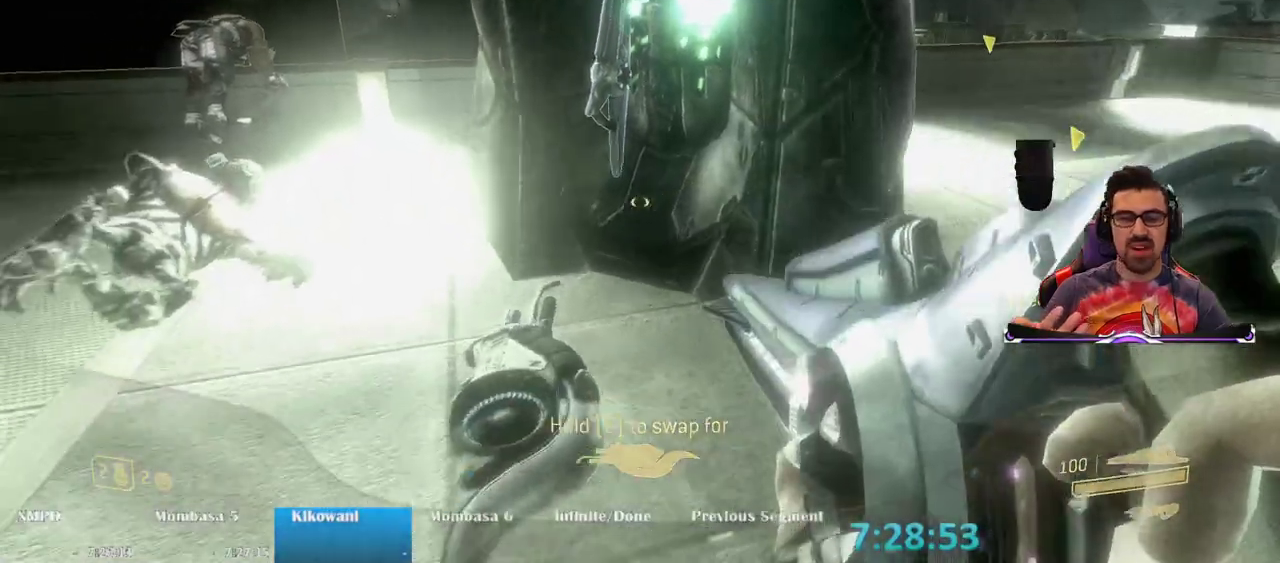
{"keys": ["a", "s"], "mouse": [], "events": [[100, "a", "up"], [383, "a", "down"]]}
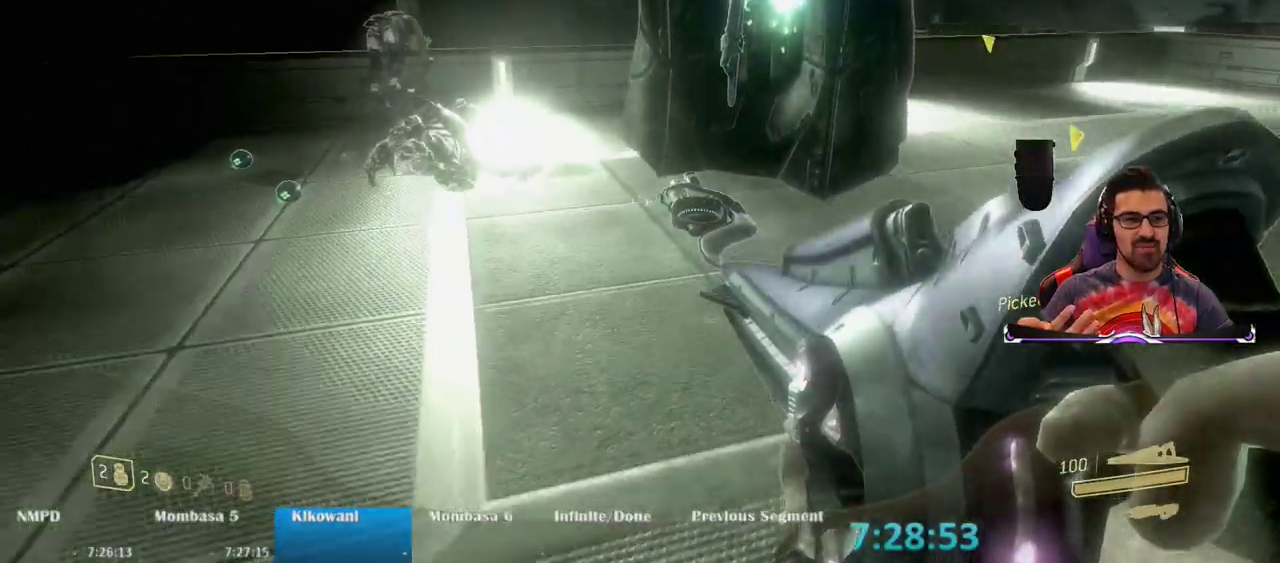
{"keys": ["s"], "mouse": [], "events": [[117, "a", "up"]]}
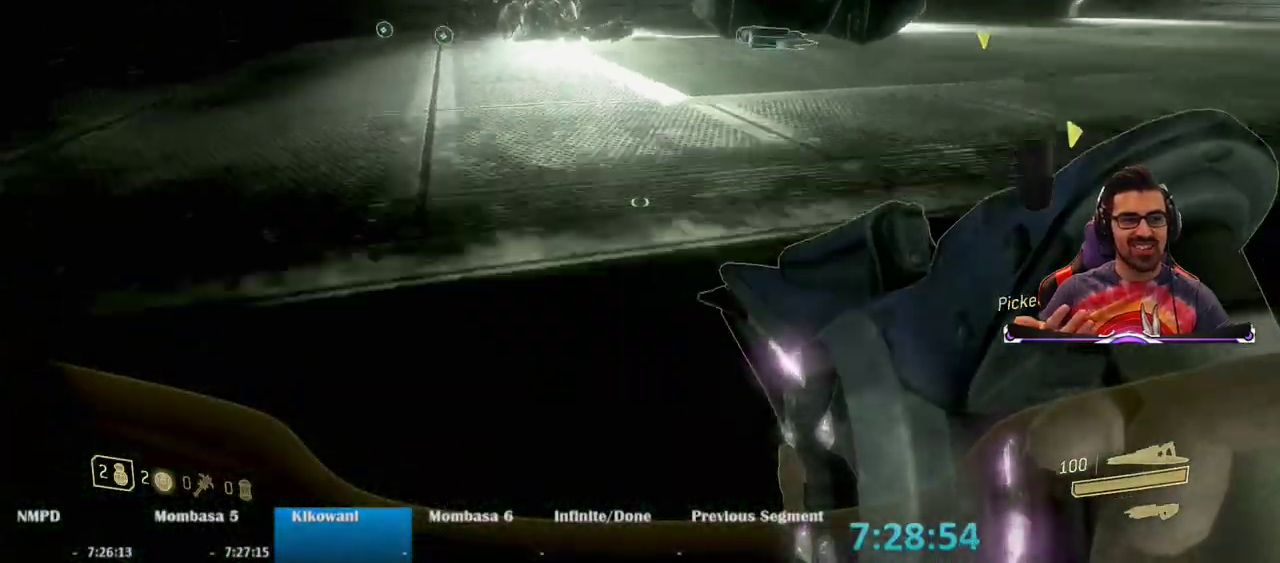
{"keys": ["s"], "mouse": [], "events": []}
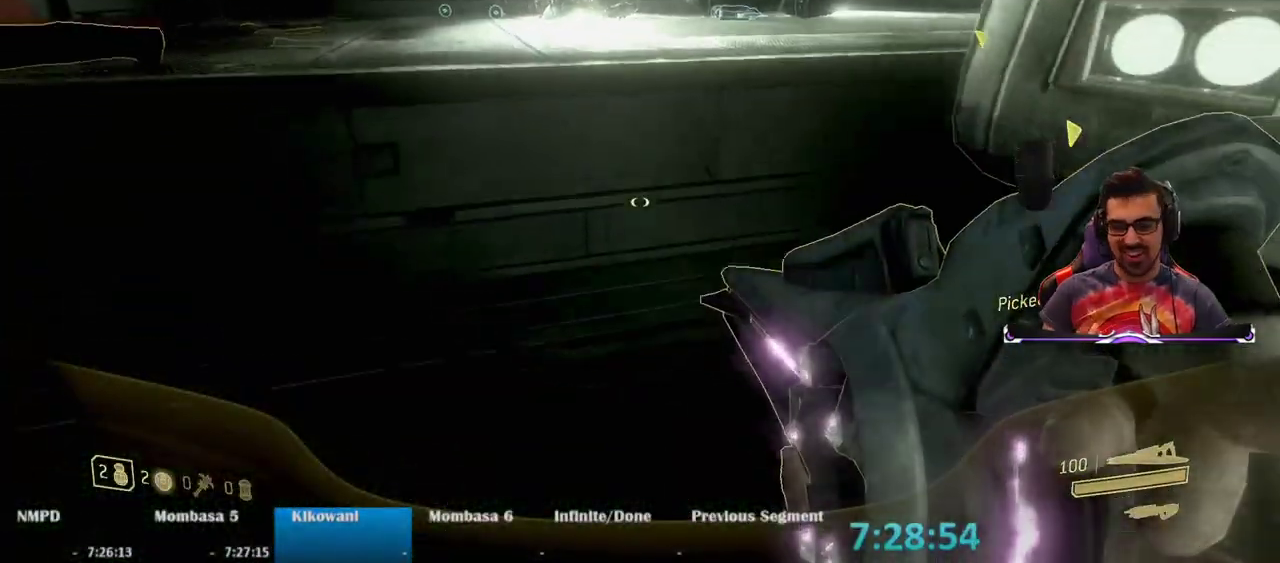
{"keys": ["d", "s"], "mouse": [], "events": [[300, "d", "down"]]}
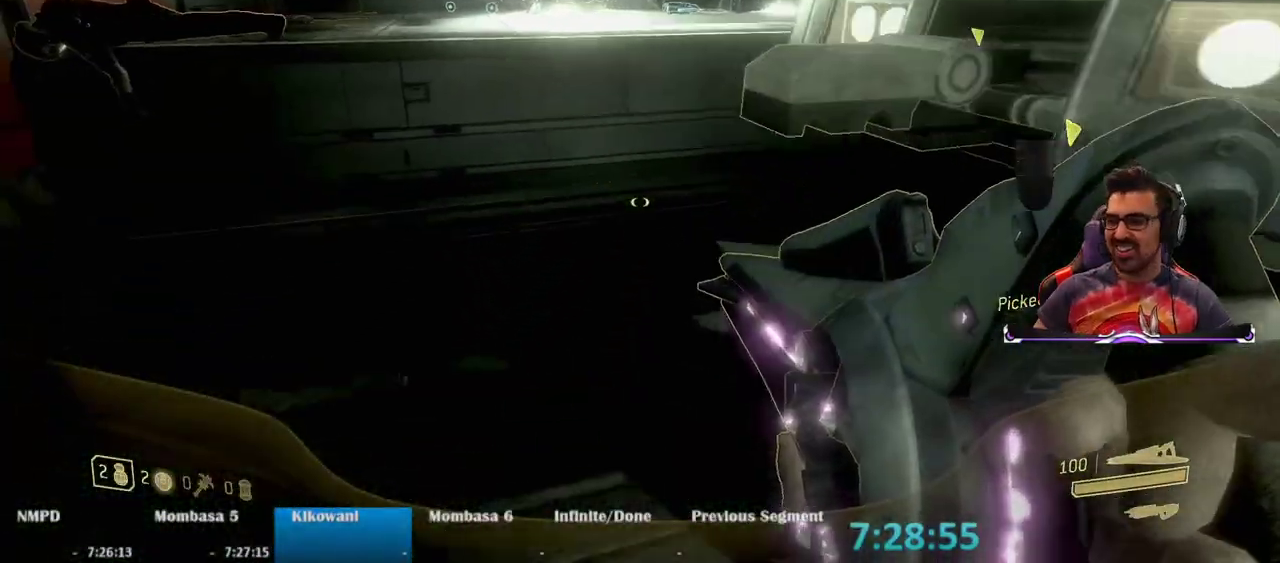
{"keys": ["d", "s"], "mouse": [], "events": [[67, "d", "up"], [400, "d", "down"]]}
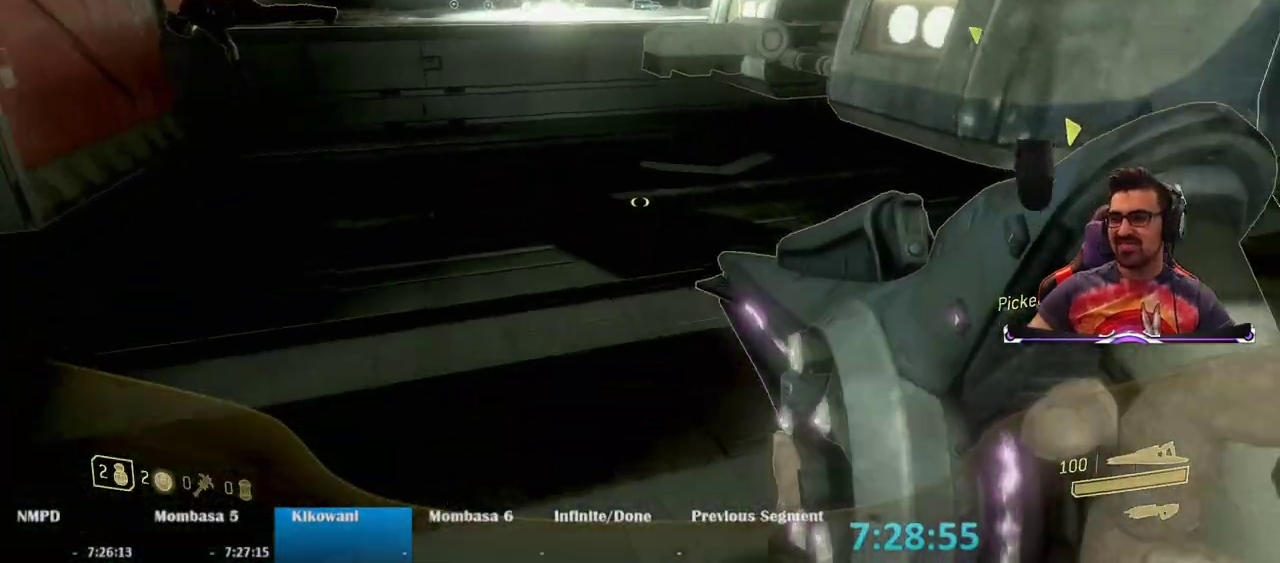
{"keys": ["d", "w"], "mouse": [], "events": [[133, "s", "up"], [367, "w", "down"]]}
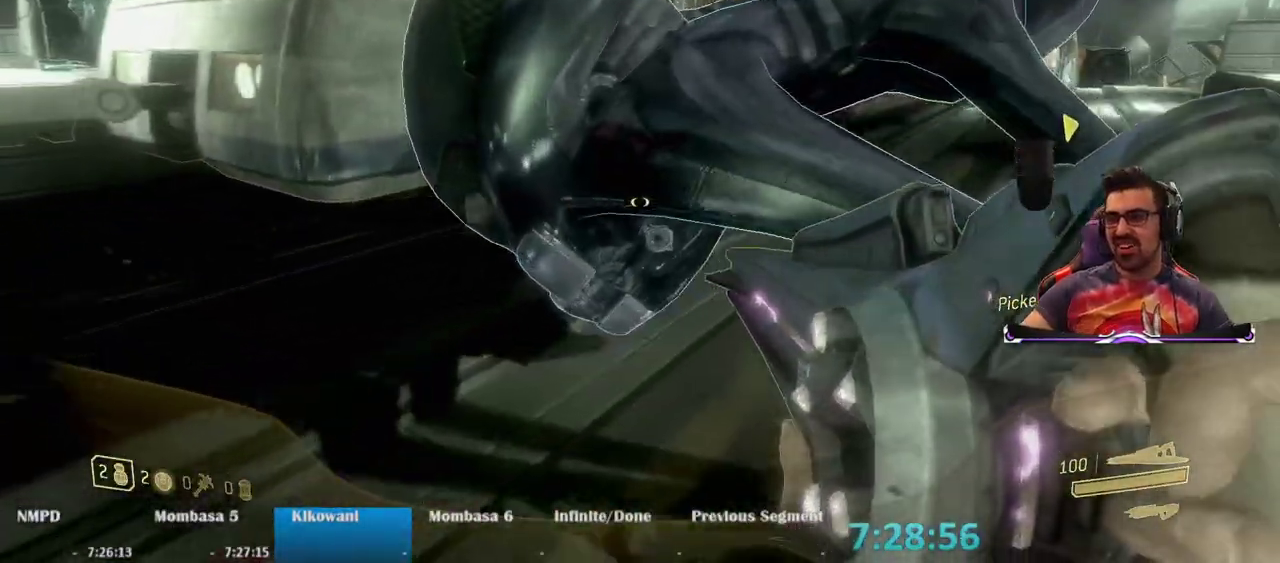
{"keys": ["e", "w"], "mouse": [], "events": [[150, "space", "down"], [300, "d", "up"], [300, "space", "up"], [483, "e", "down"]]}
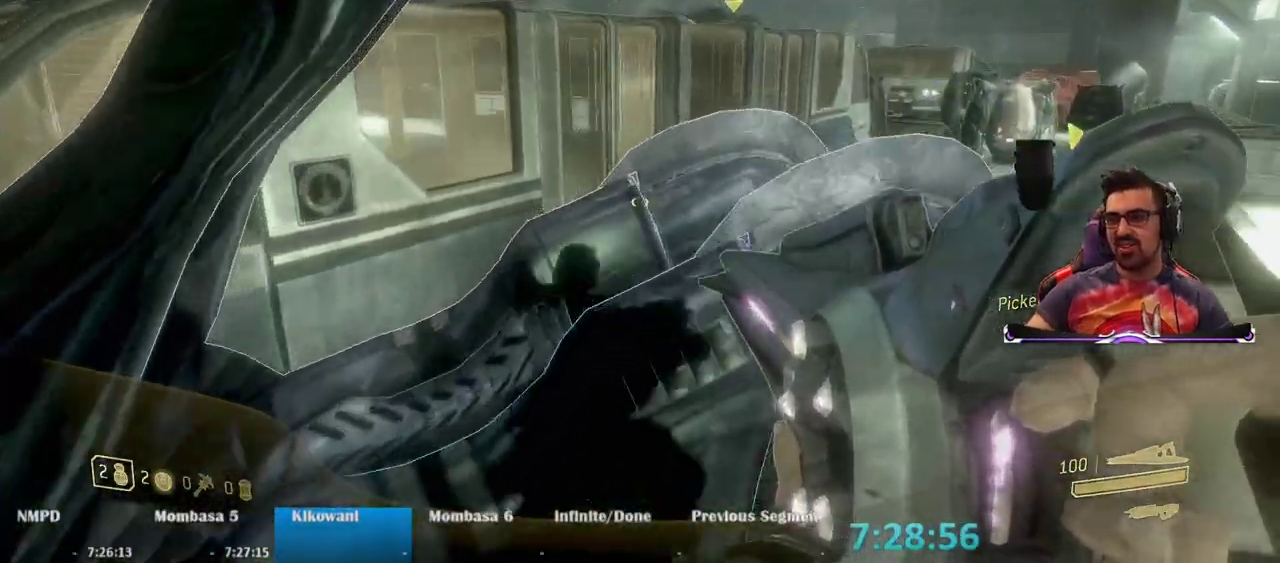
{"keys": [], "mouse": [], "events": [[217, "w", "up"], [500, "e", "up"]]}
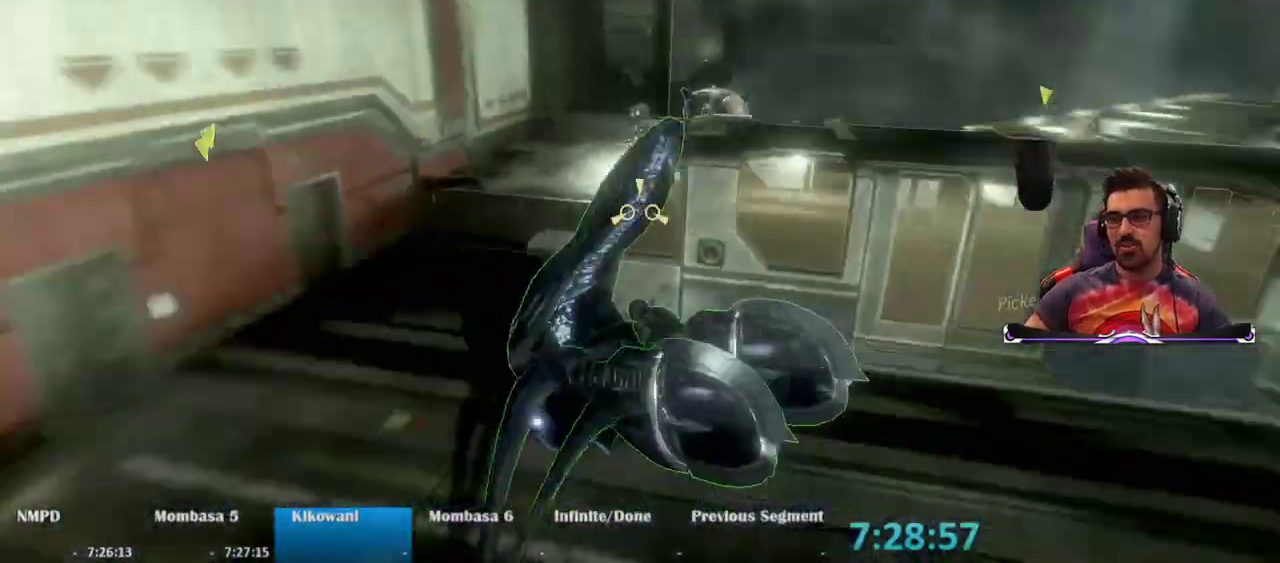
{"keys": ["d"], "mouse": [], "events": [[367, "d", "down"]]}
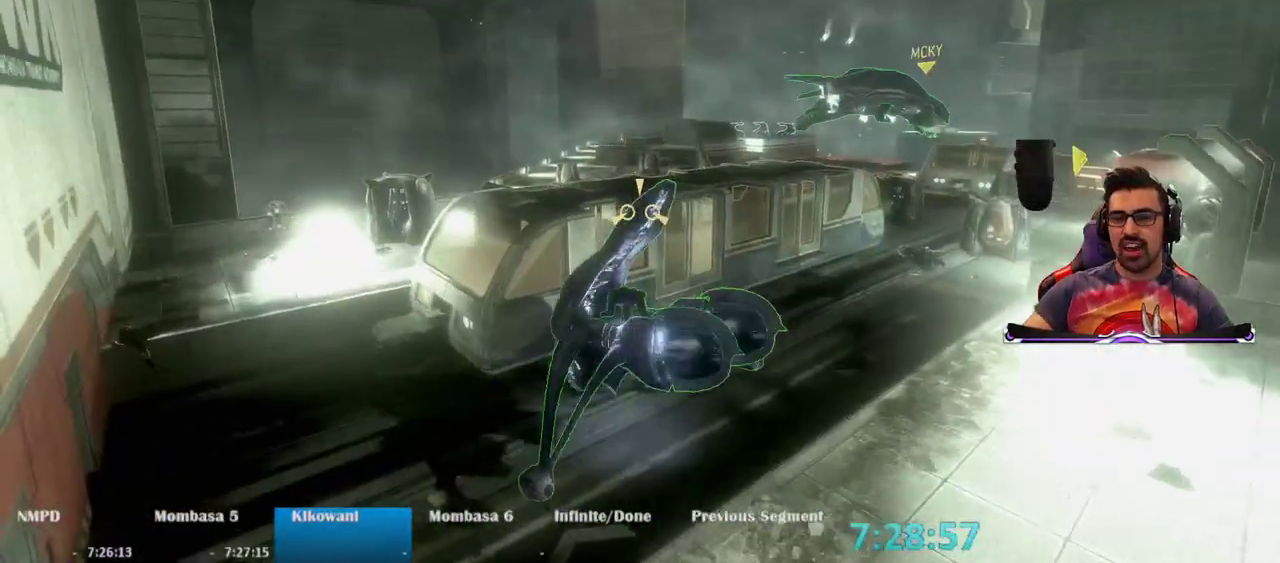
{"keys": ["w"], "mouse": [], "events": [[50, "w", "down"], [200, "d", "up"]]}
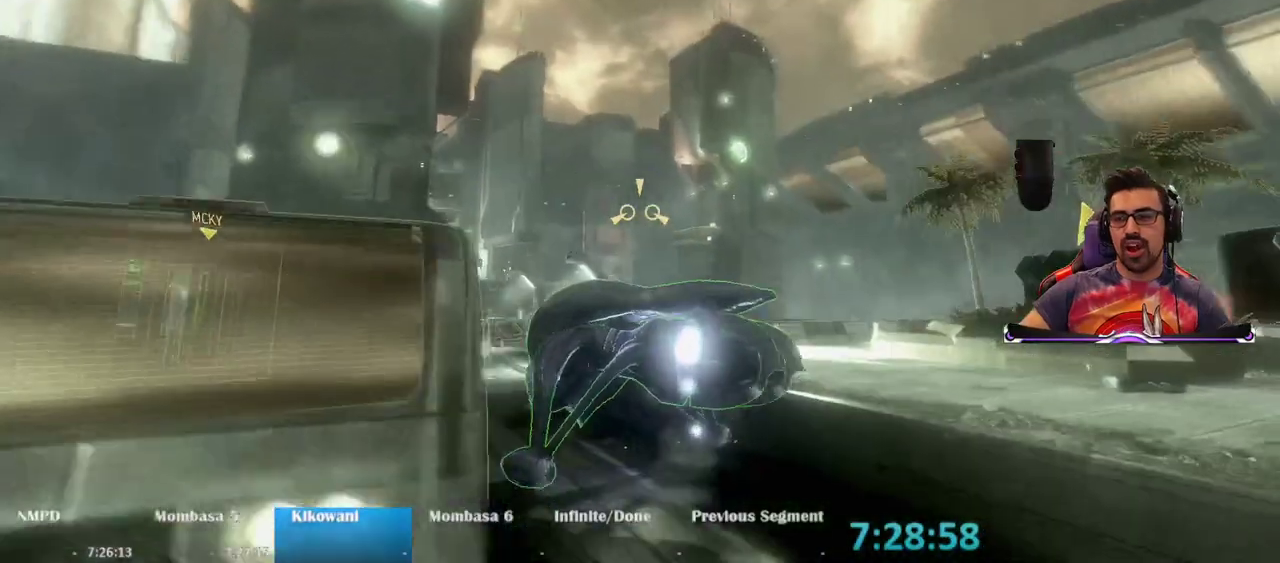
{"keys": ["w"], "mouse": ["right"], "events": [[500, "mouse_right", "down"]]}